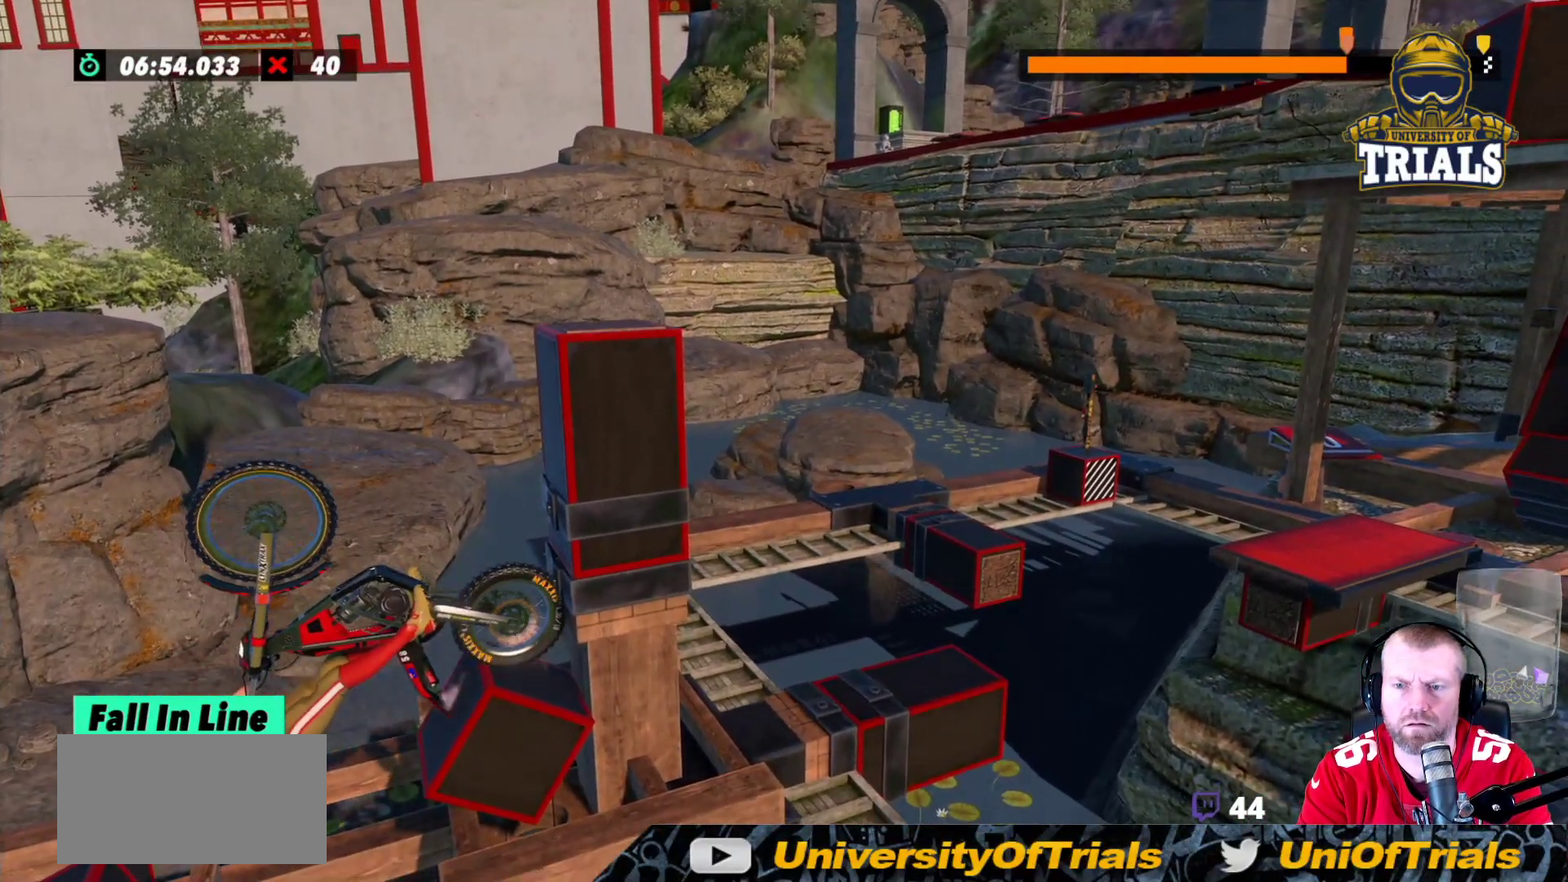
Gameplay with a controller (Xbox layout); each line is a JSON object with the inputs held at the frame after it. "events" lists button and stick changes between this image and that frame as [ms after this image, input, new state], when the widget could be followed in between. Not read: A B DPAD_DOWN DPAD_LEFT DPAD_RIGHT DPAD_UP L1 L3 R1 R3 SELECT START X Y right_stick.
{"buttons": ["R2"], "left_stick": "right", "events": [[67, "L2", "up"], [83, "R2", "up"], [250, "R2", "down"]]}
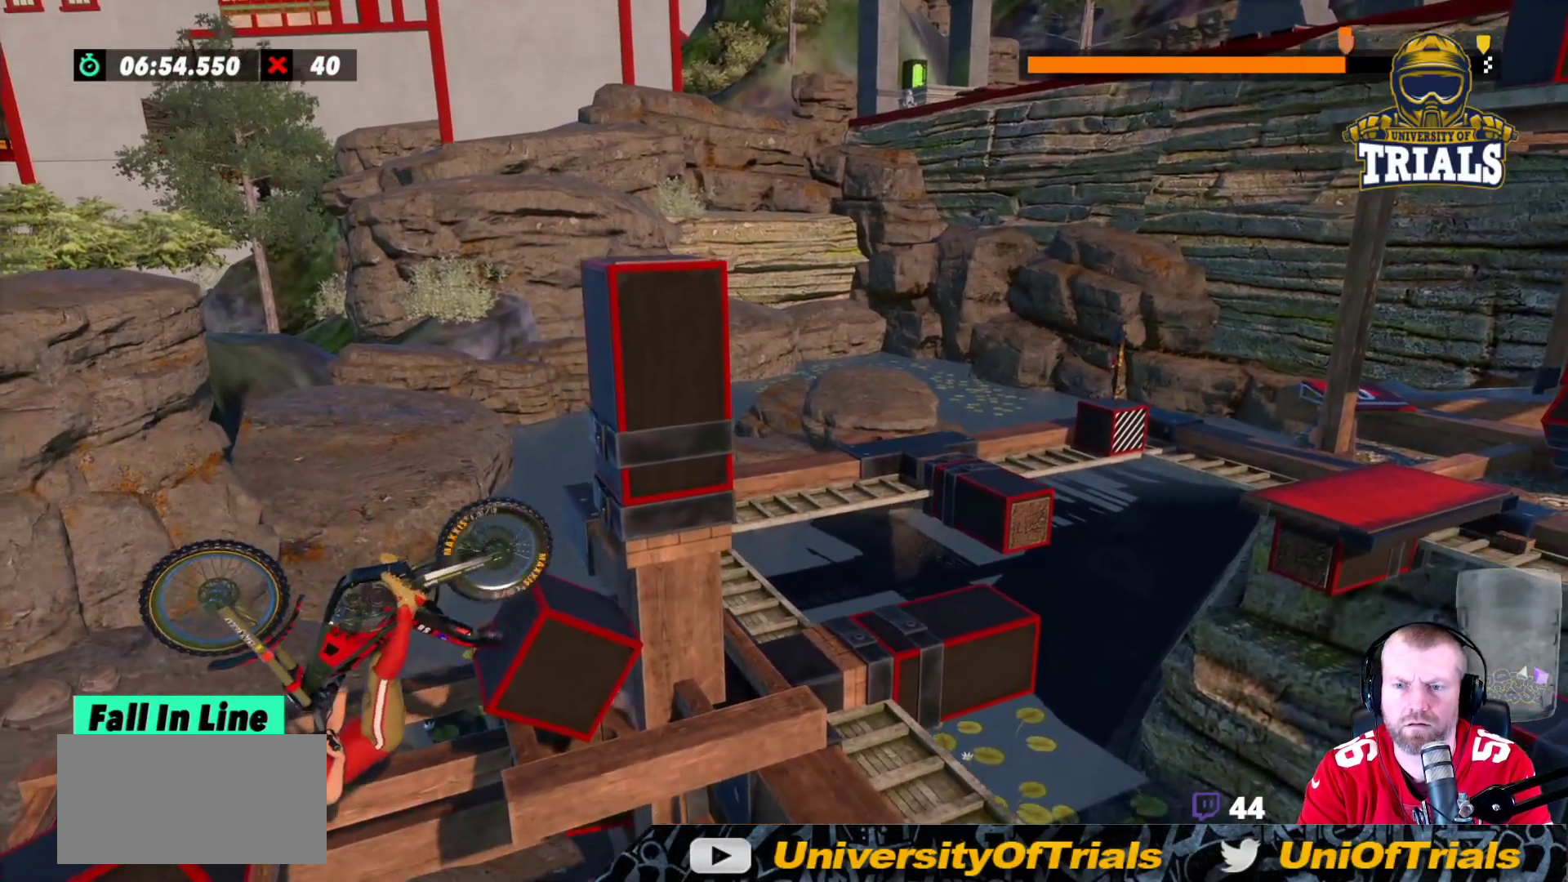
{"buttons": ["R2"], "left_stick": "right", "events": []}
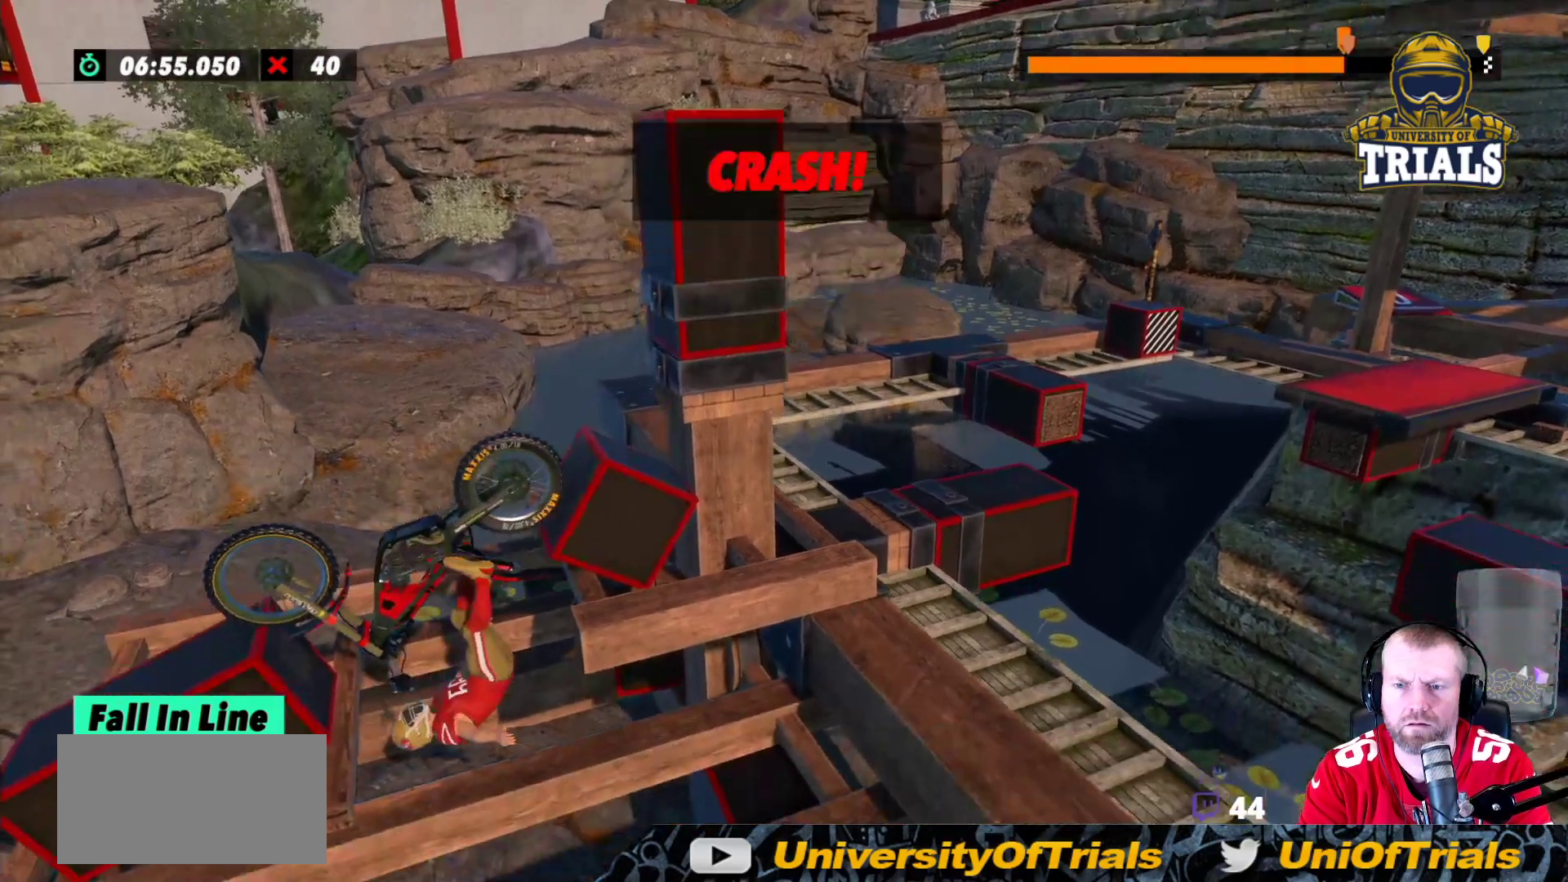
{"buttons": [], "left_stick": "center", "events": [[417, "R2", "up"], [450, "left_stick", "center"]]}
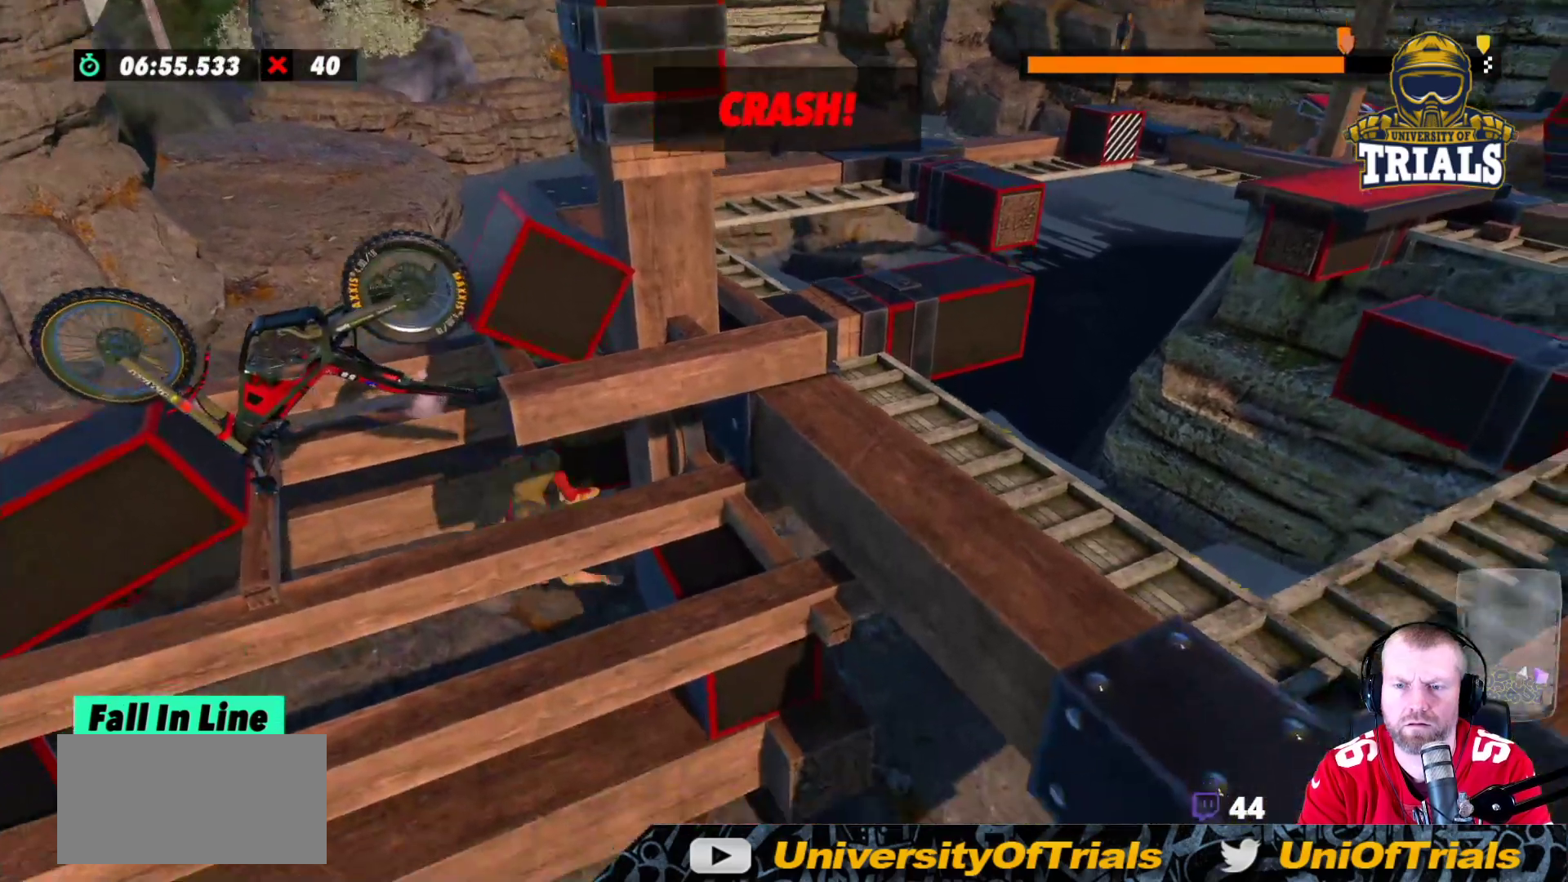
{"buttons": [], "left_stick": "center", "events": []}
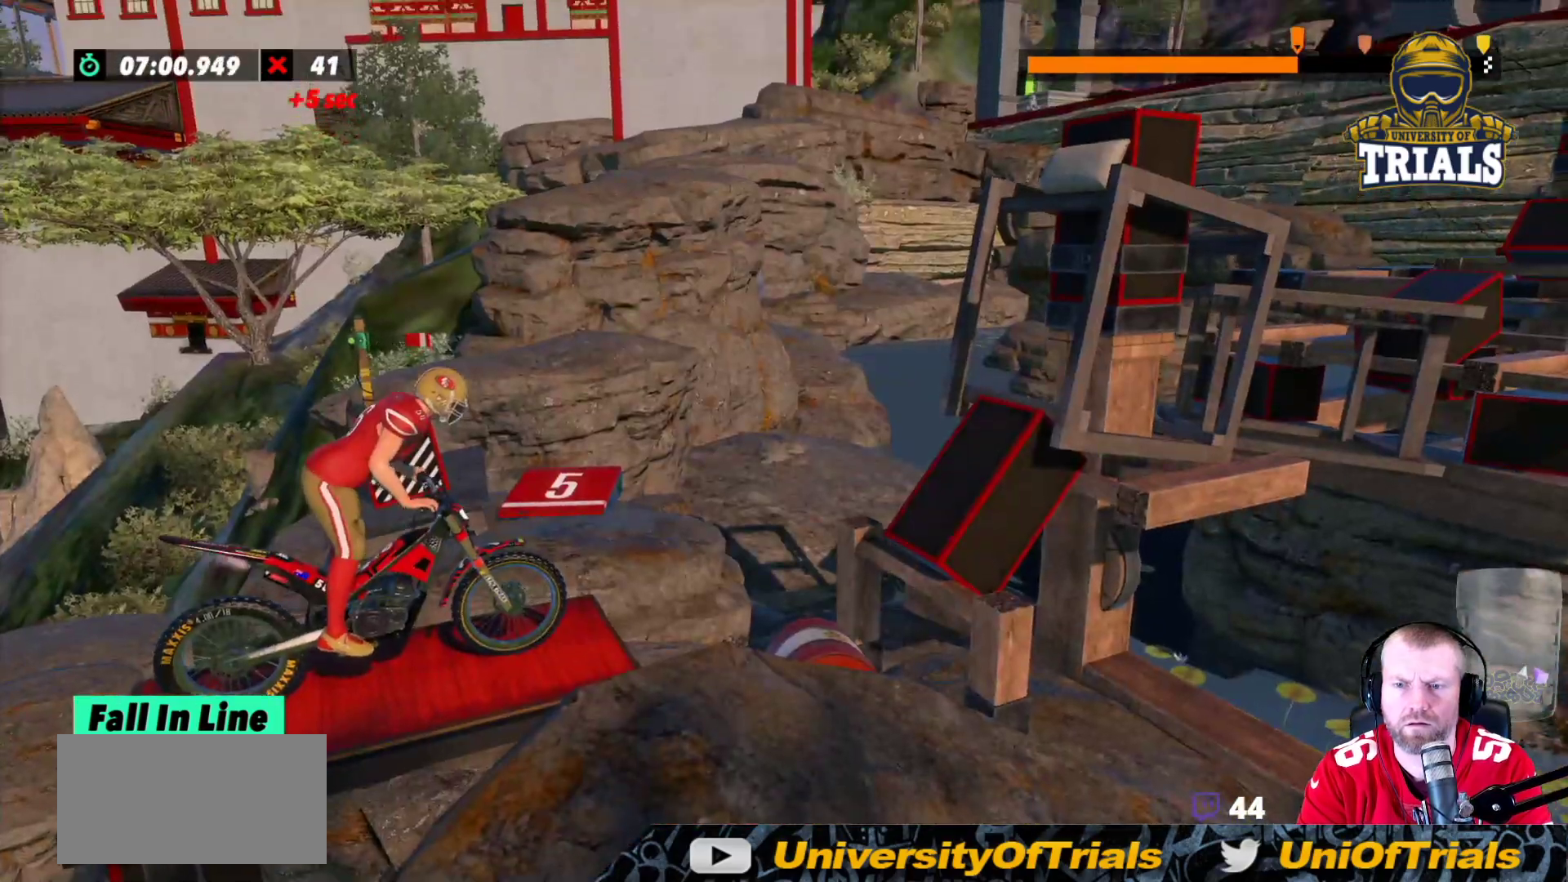
{"buttons": ["R2"], "left_stick": "left", "events": [[300, "R2", "down"], [433, "left_stick", "left"]]}
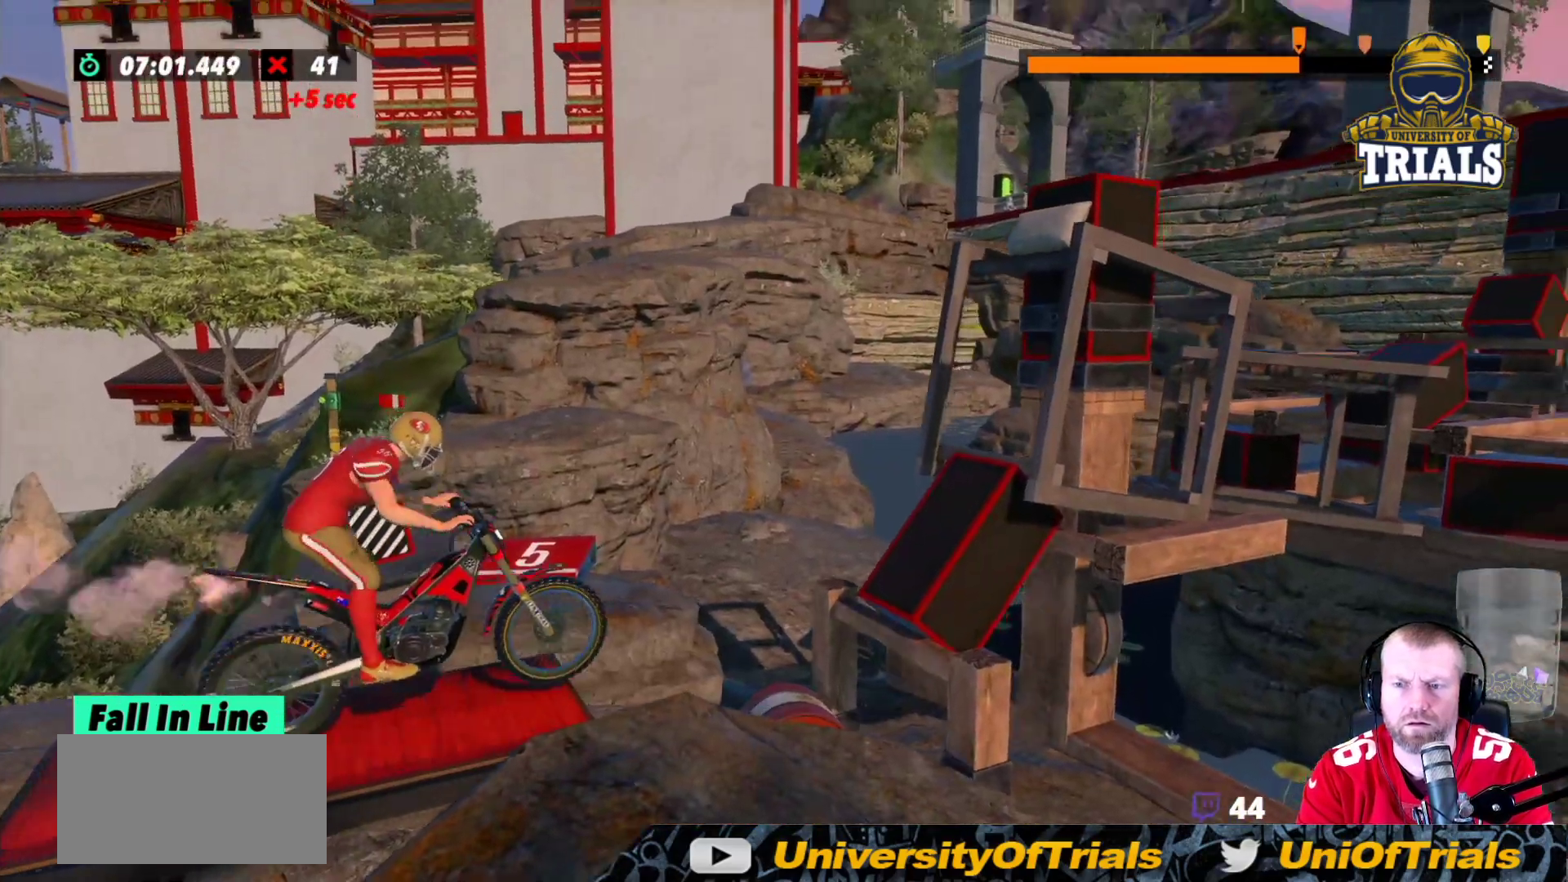
{"buttons": ["R2"], "left_stick": "right", "events": [[250, "left_stick", "center"], [417, "left_stick", "right"]]}
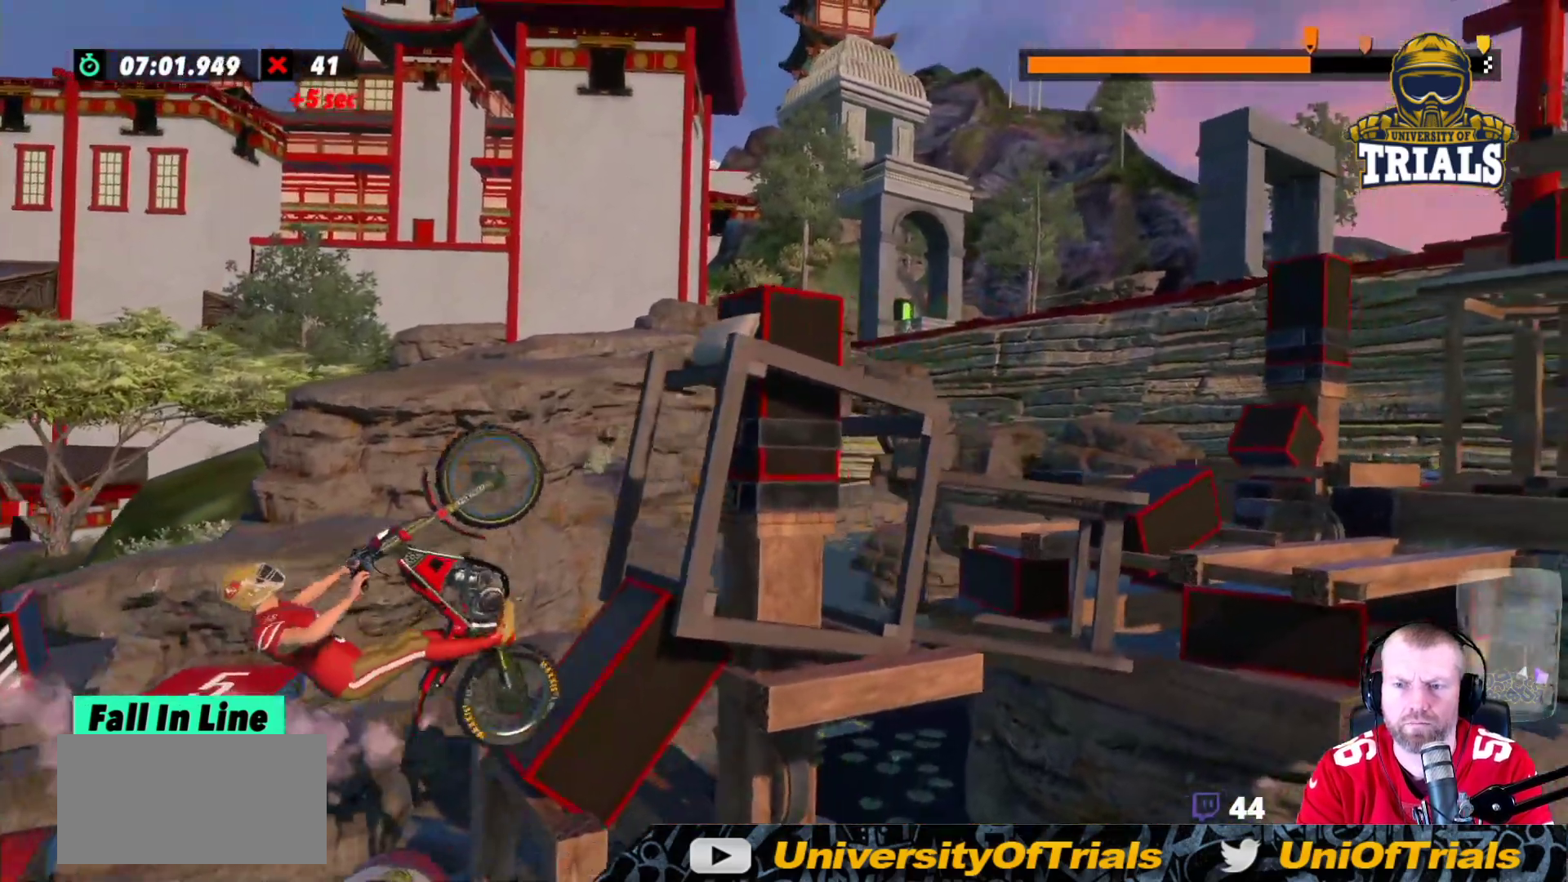
{"buttons": ["R2"], "left_stick": "center", "events": [[100, "L2", "down"], [233, "L2", "up"], [300, "R2", "up"], [433, "left_stick", "center"], [500, "R2", "down"]]}
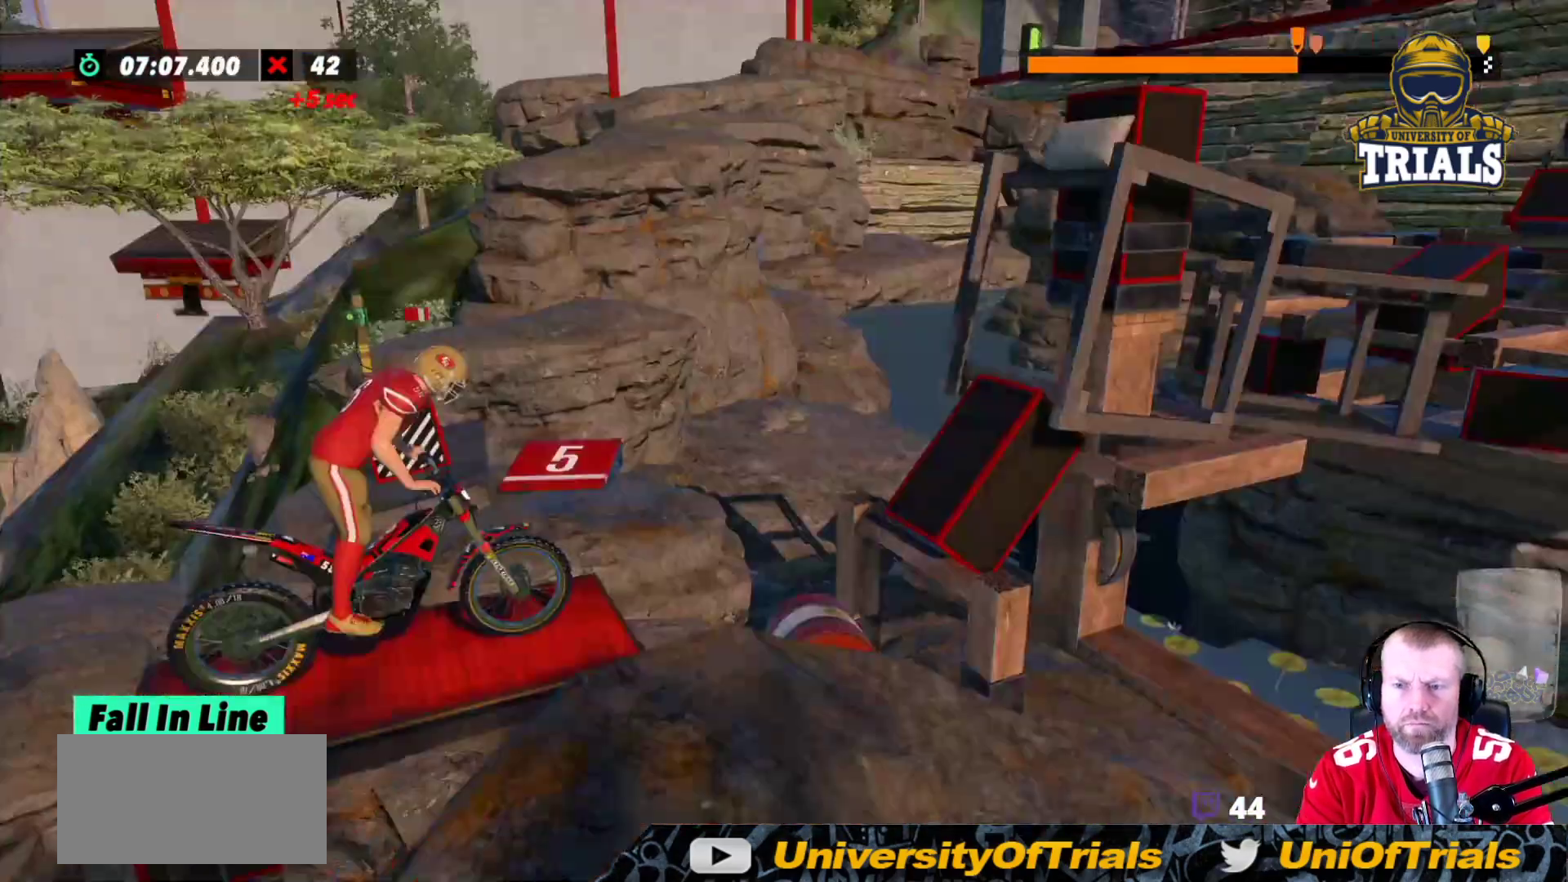
{"buttons": [], "left_stick": "center", "events": [[133, "left_stick", "left"], [433, "R2", "up"], [450, "left_stick", "center"]]}
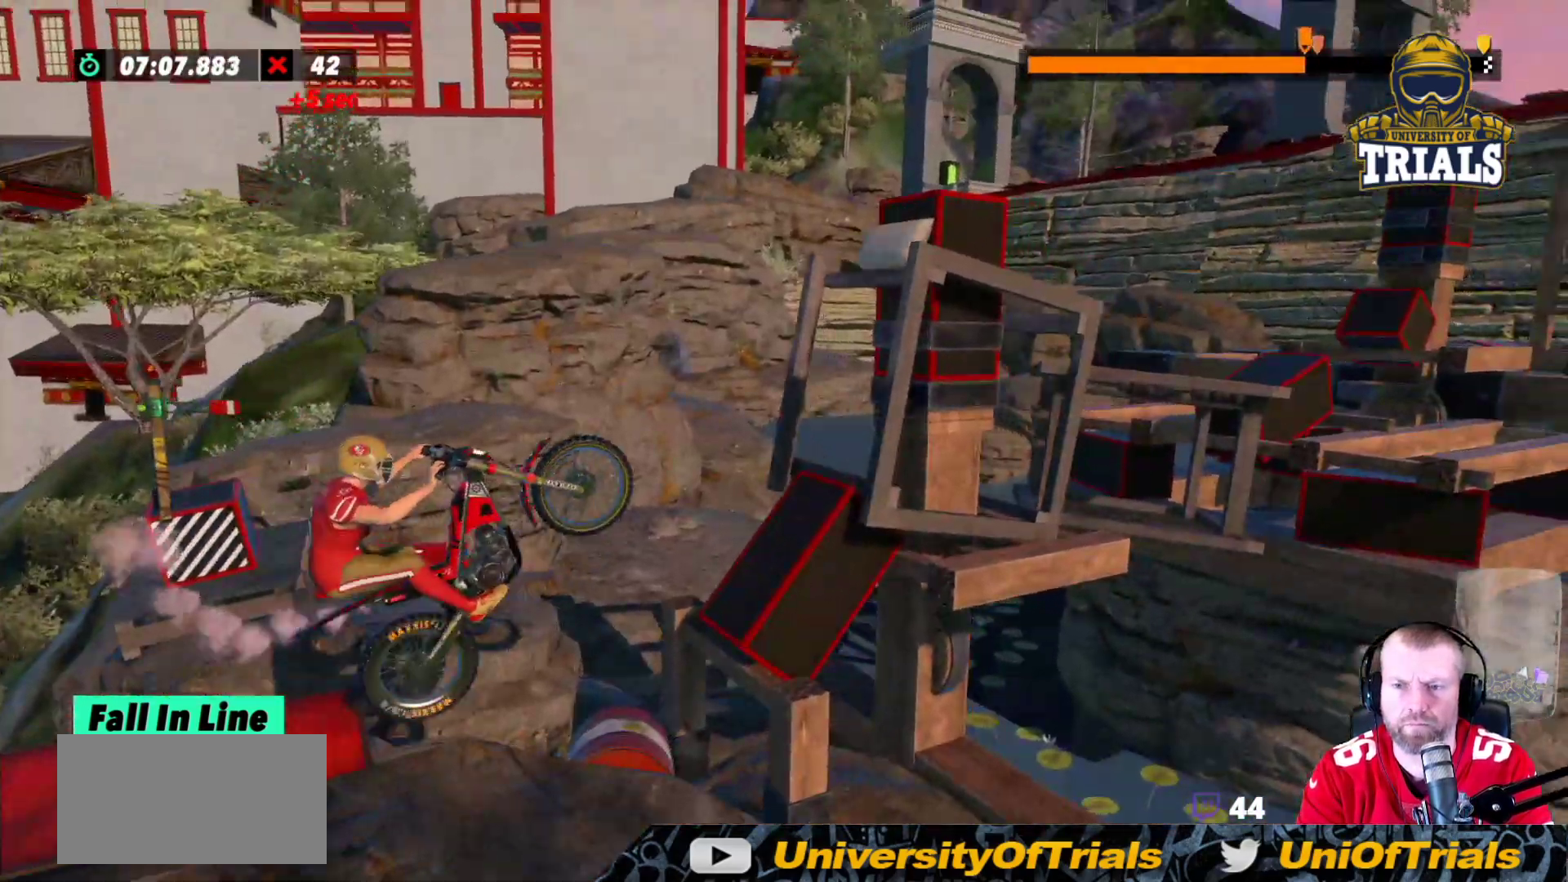
{"buttons": ["R2"], "left_stick": "right", "events": [[250, "left_stick", "right"], [267, "R2", "down"]]}
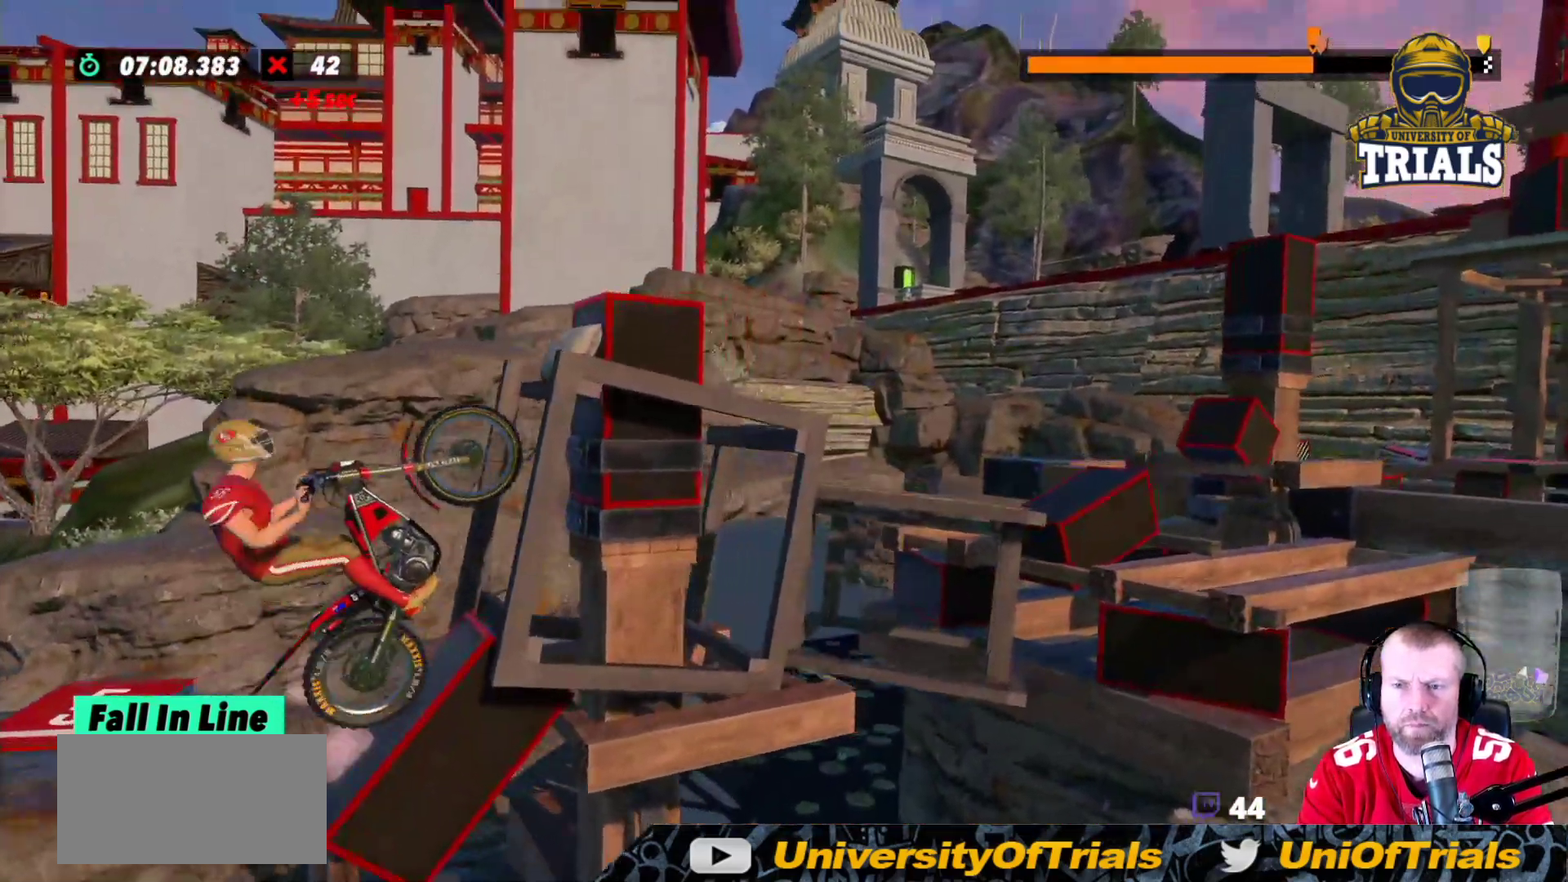
{"buttons": [], "left_stick": "center", "events": [[267, "left_stick", "center"], [350, "R2", "up"]]}
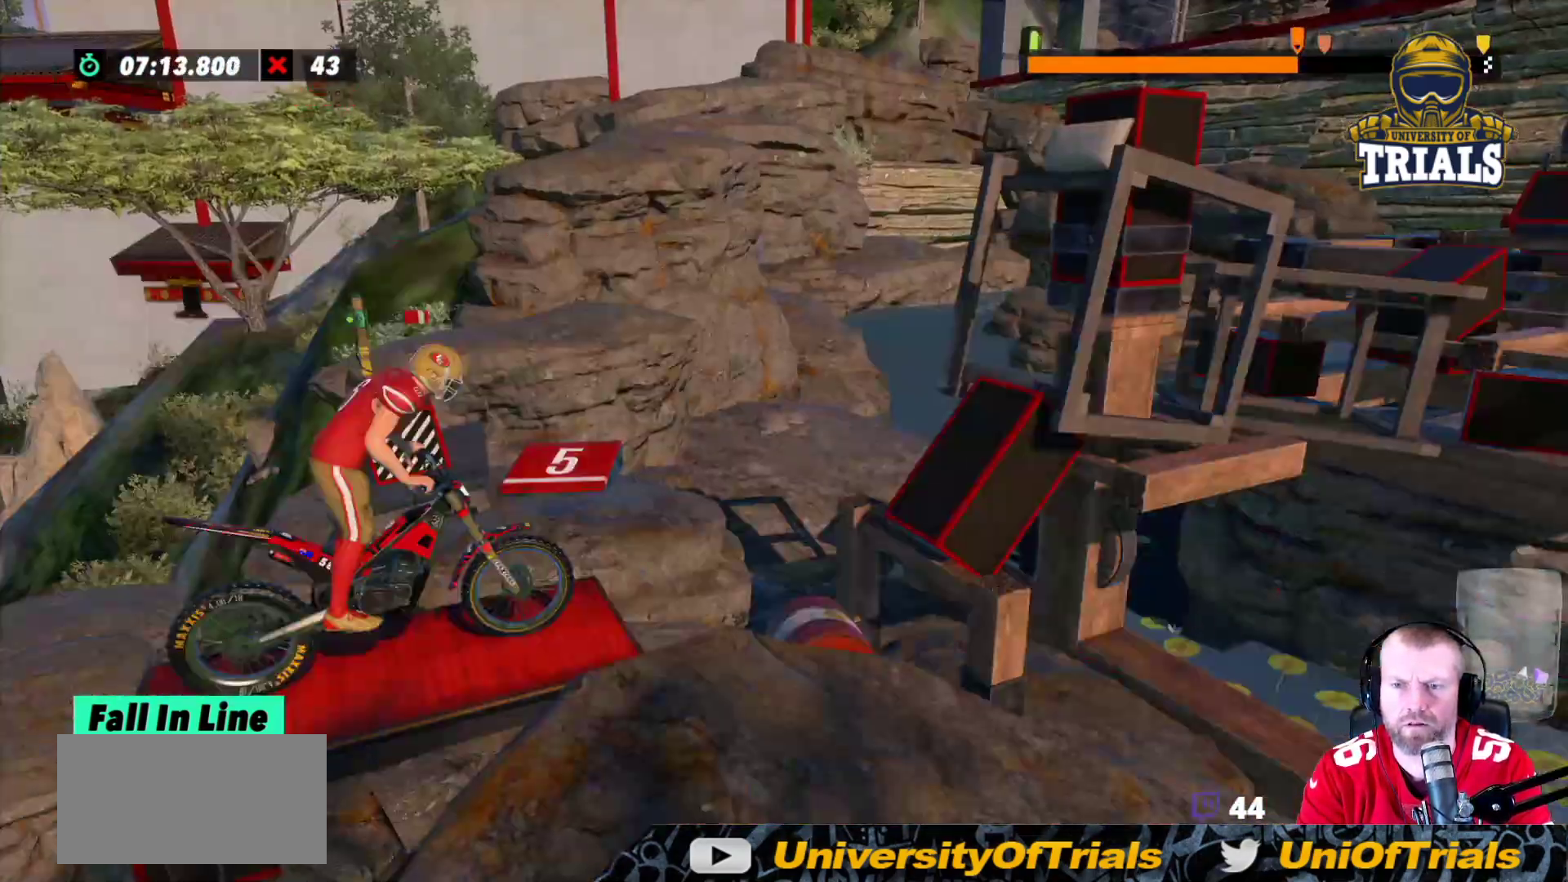
{"buttons": ["R2"], "left_stick": "left", "events": [[117, "left_stick", "right"], [200, "R2", "down"], [383, "left_stick", "left"]]}
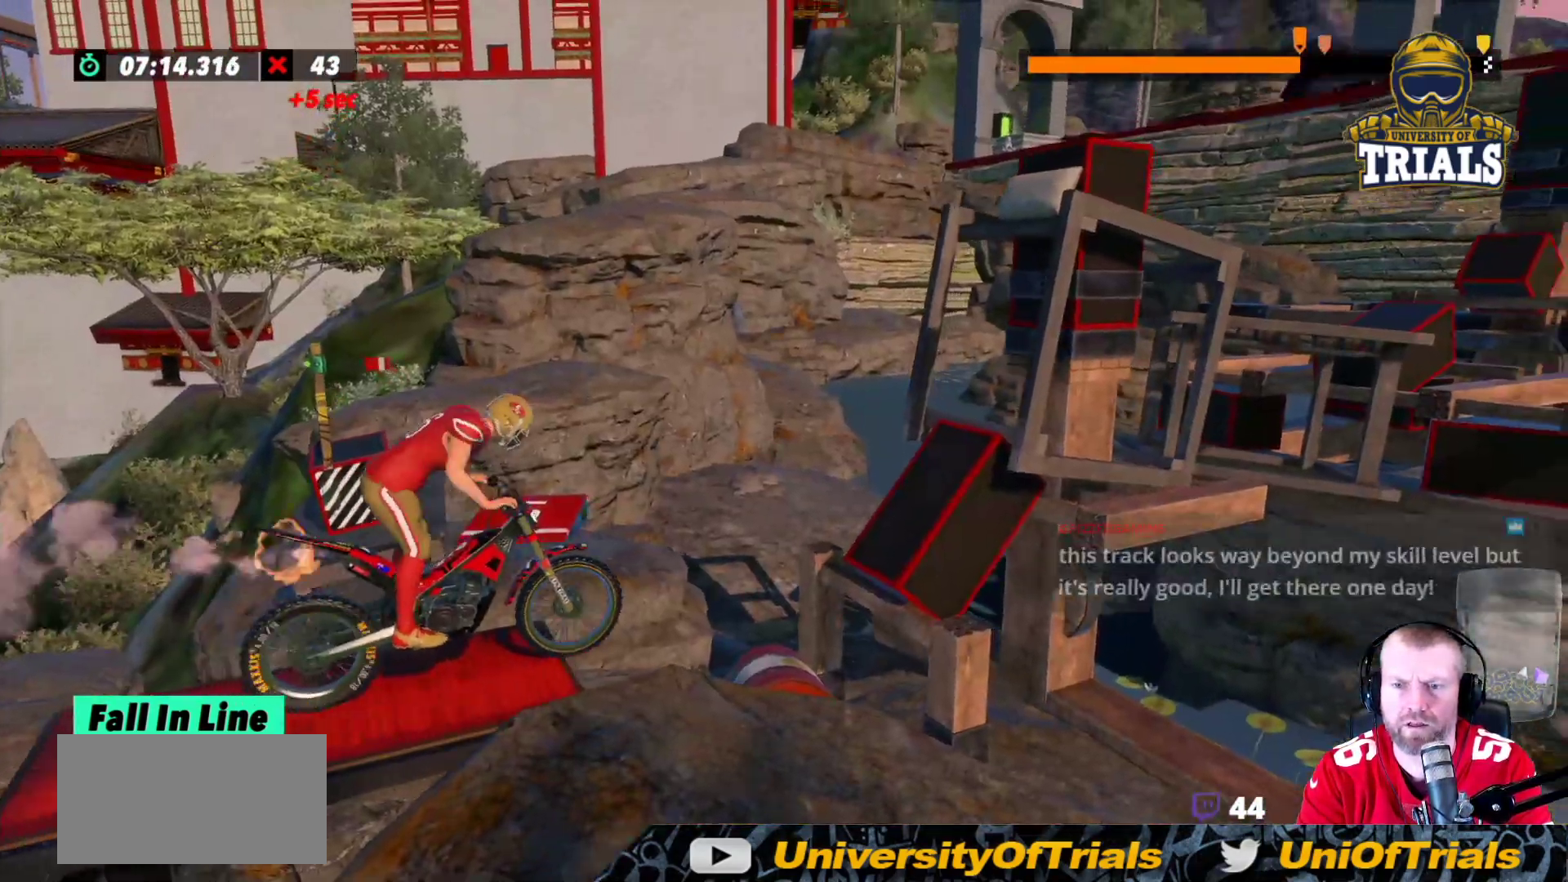
{"buttons": ["R2"], "left_stick": "left", "events": [[367, "R2", "up"], [500, "R2", "down"]]}
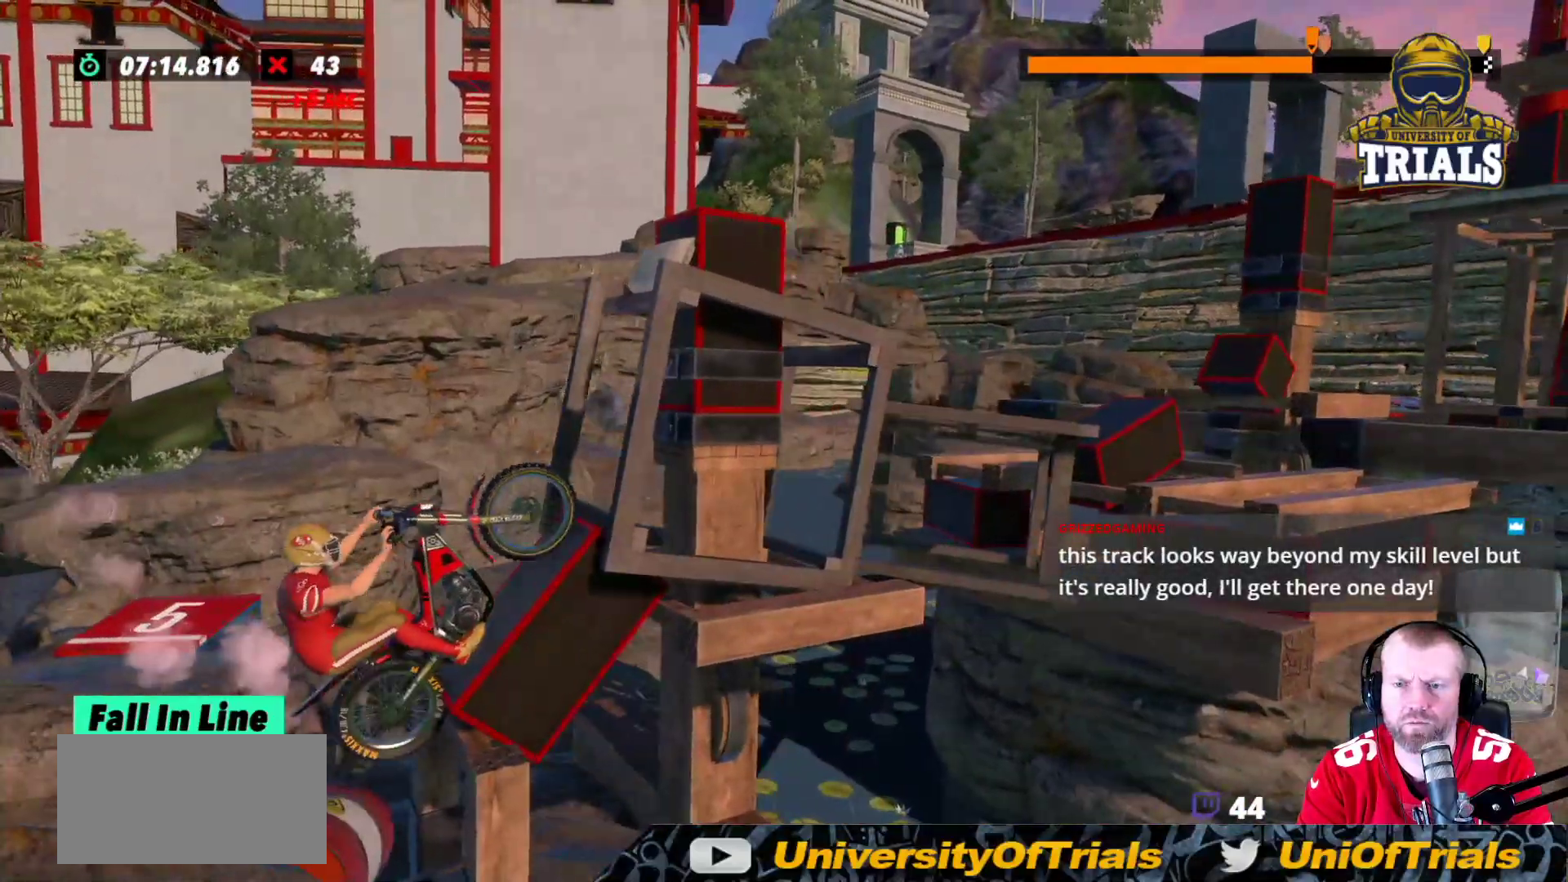
{"buttons": ["R2"], "left_stick": "center", "events": [[67, "left_stick", "right"], [217, "R2", "up"], [217, "left_stick", "center"], [417, "R2", "down"]]}
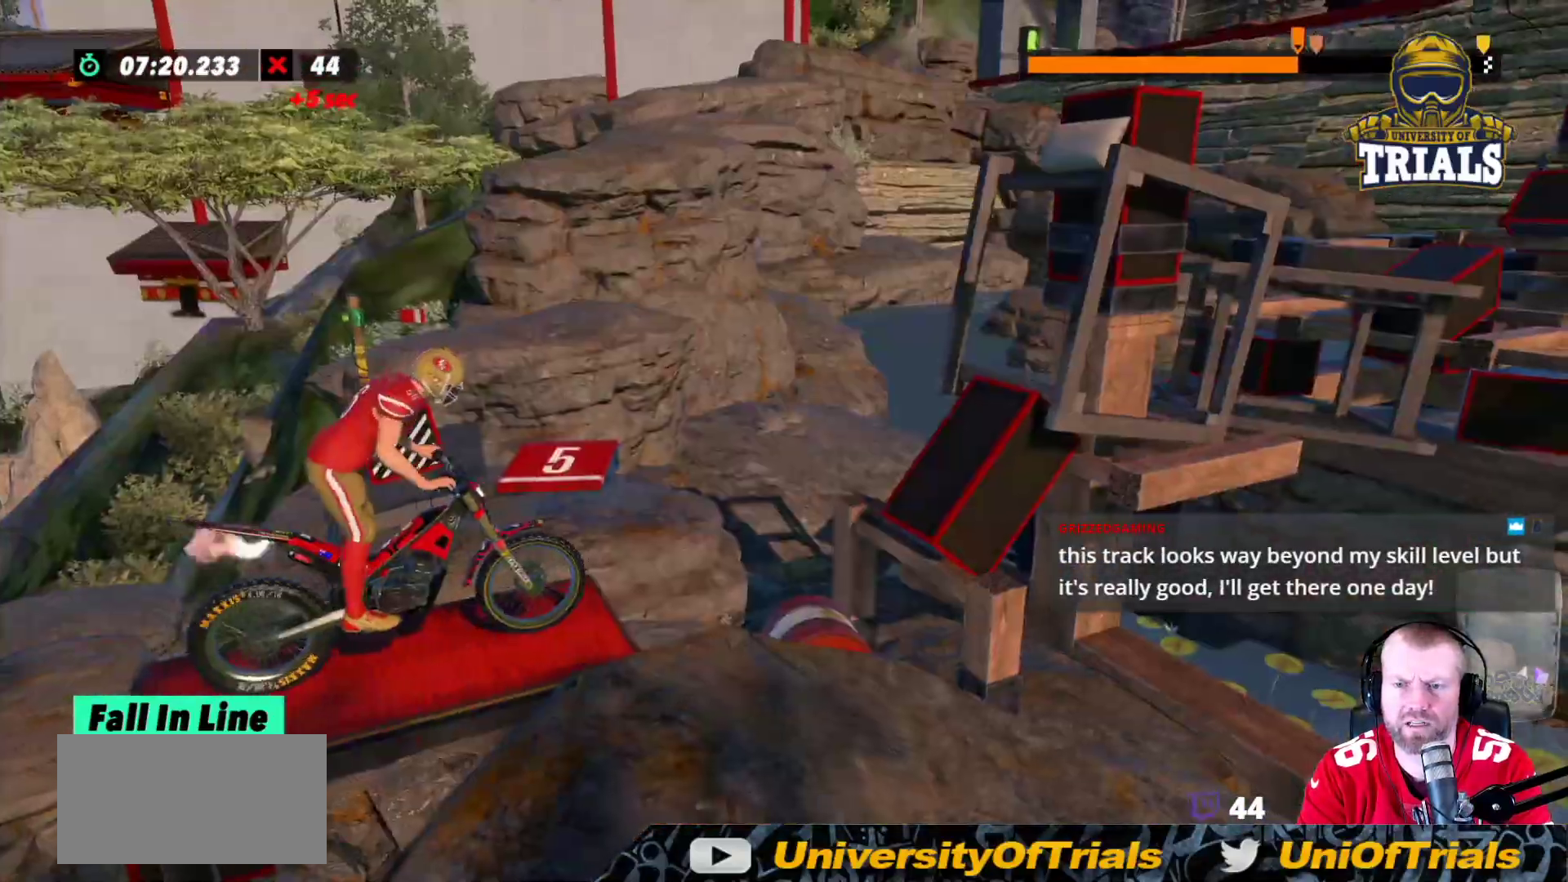
{"buttons": [], "left_stick": "left", "events": [[83, "left_stick", "left"], [350, "R2", "up"]]}
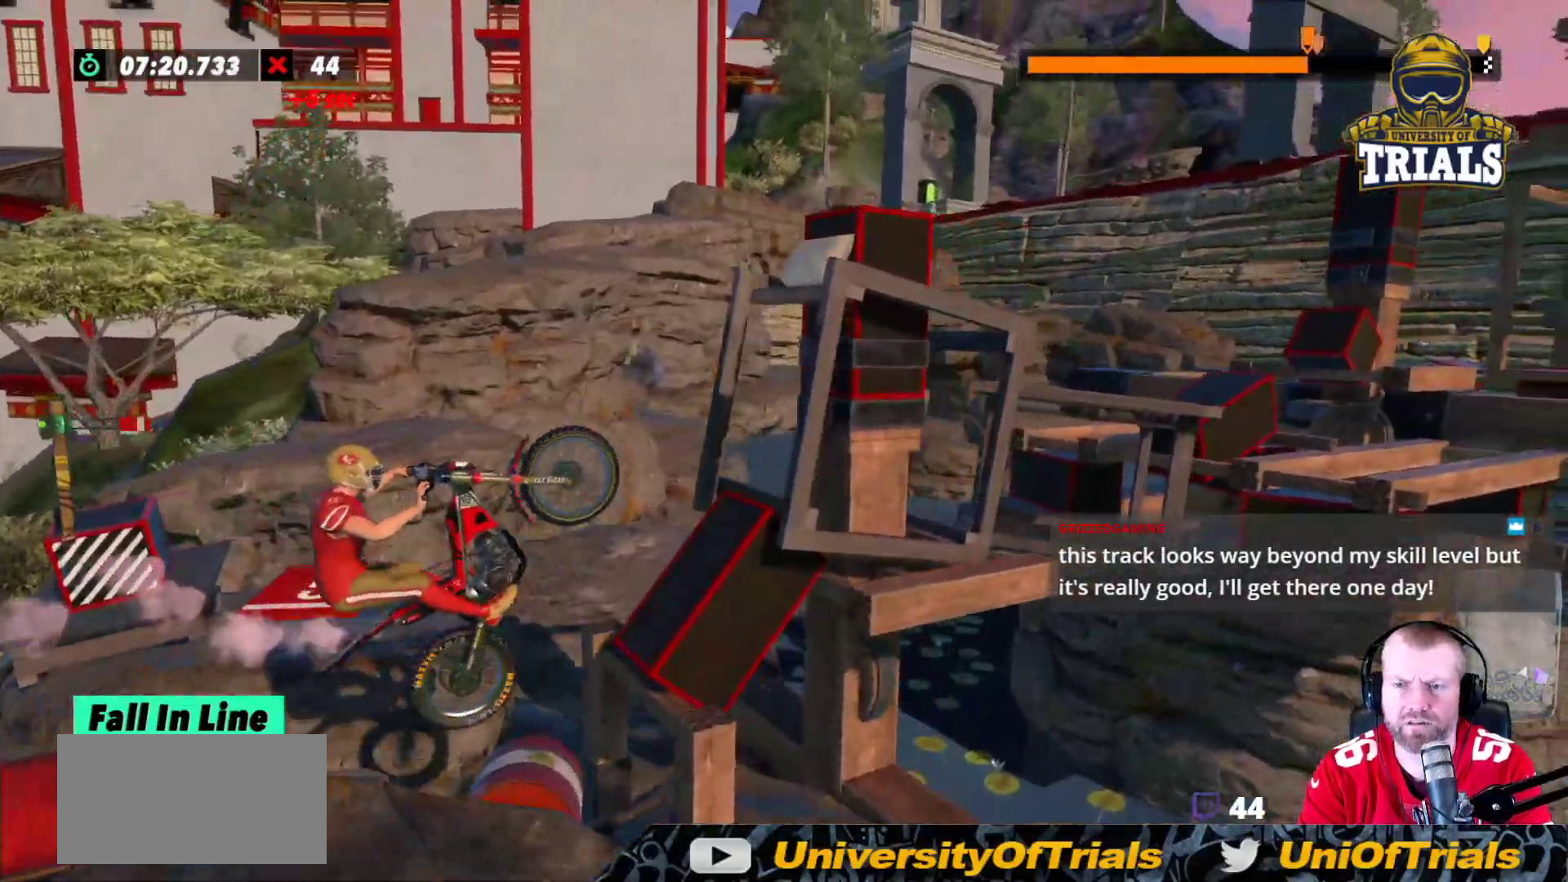
{"buttons": ["R2"], "left_stick": "right", "events": [[117, "R2", "down"], [150, "left_stick", "right"]]}
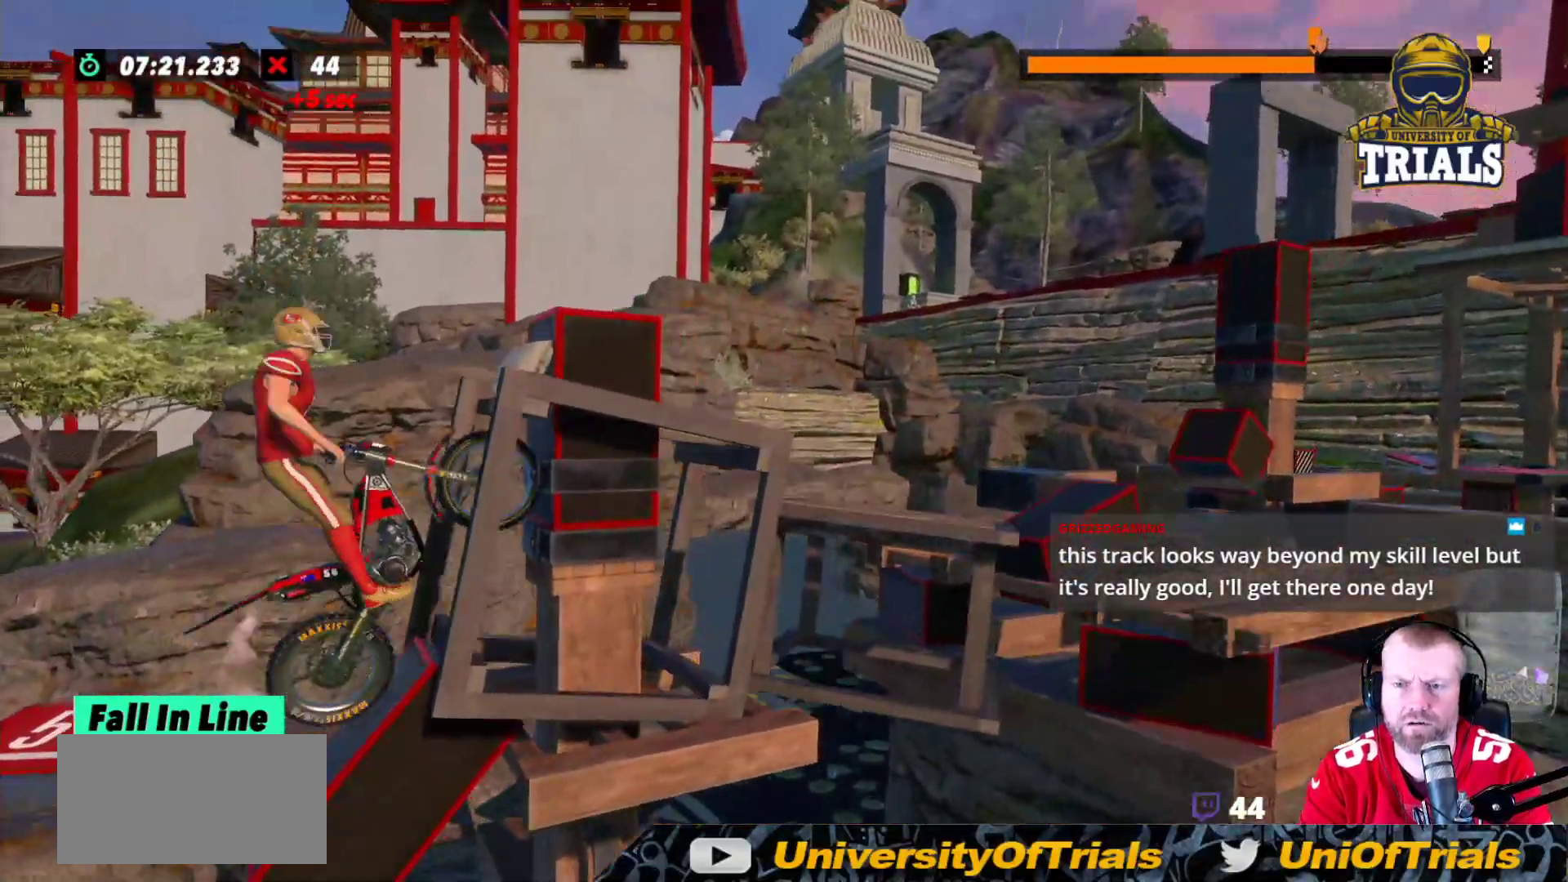
{"buttons": ["R2"], "left_stick": "left", "events": [[83, "left_stick", "center"], [133, "R2", "up"], [300, "R2", "down"], [417, "left_stick", "left"]]}
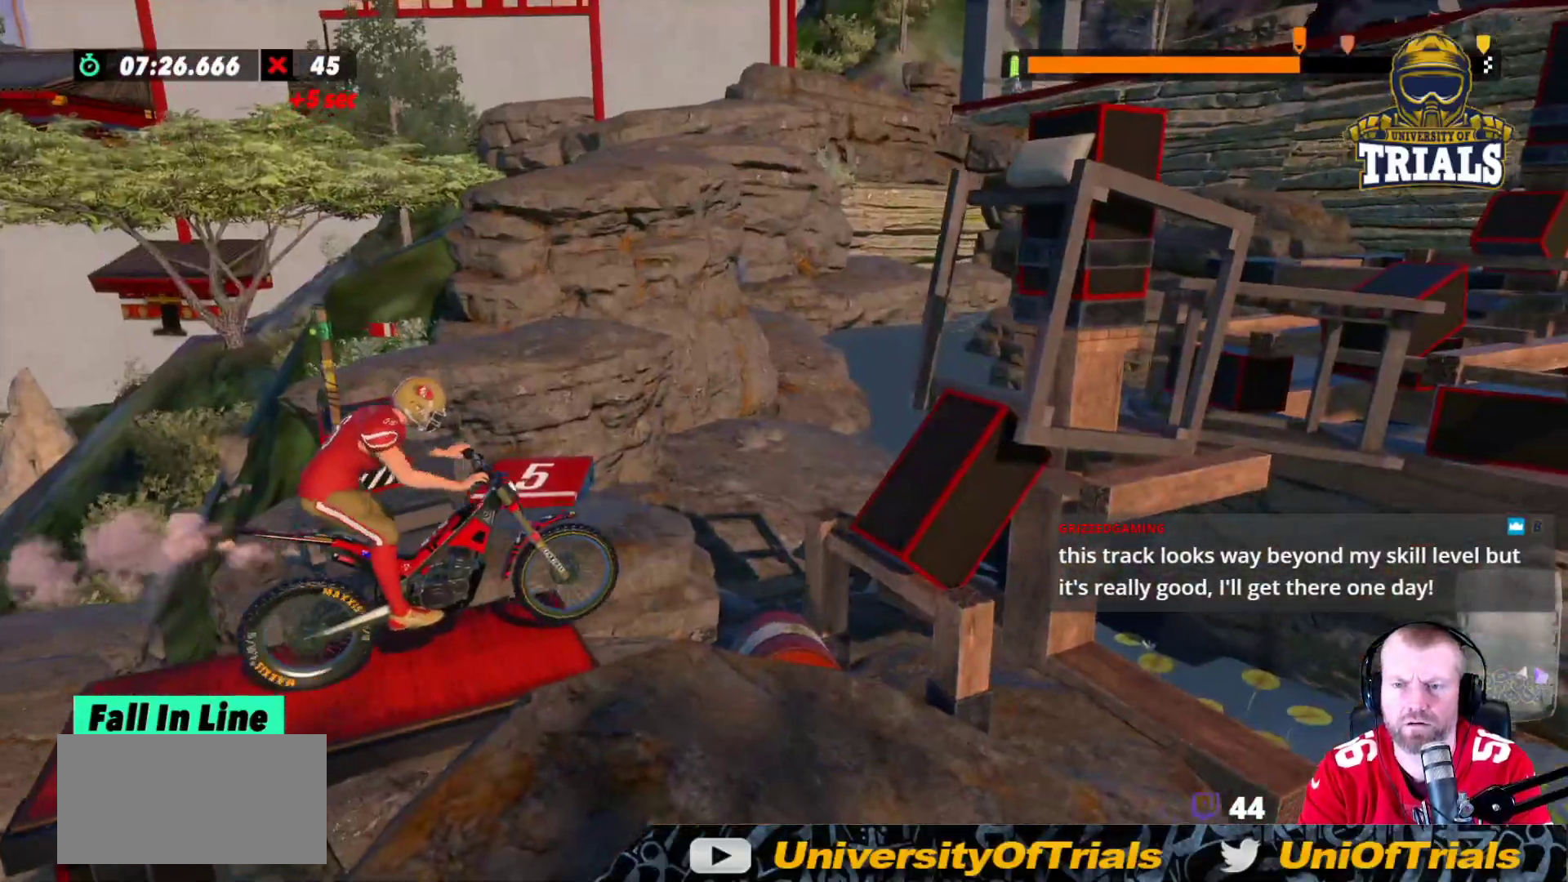
{"buttons": ["R2"], "left_stick": "center", "events": [[233, "R2", "up"], [283, "left_stick", "center"], [417, "left_stick", "left"], [483, "R2", "down"], [500, "left_stick", "center"]]}
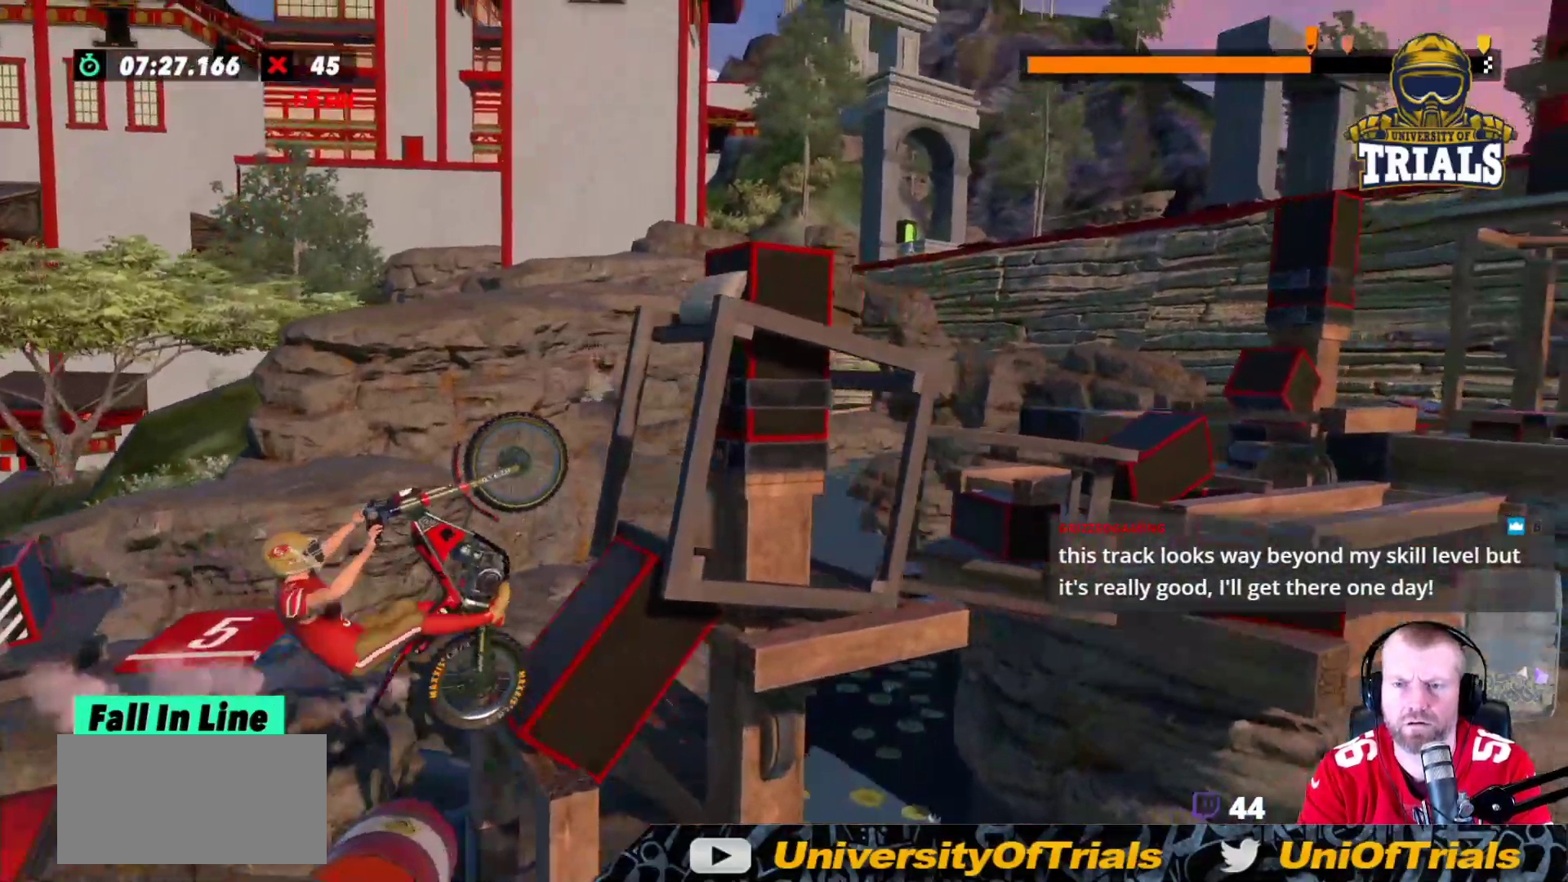
{"buttons": ["R2"], "left_stick": "right", "events": [[33, "left_stick", "right"], [383, "R2", "up"], [483, "R2", "down"]]}
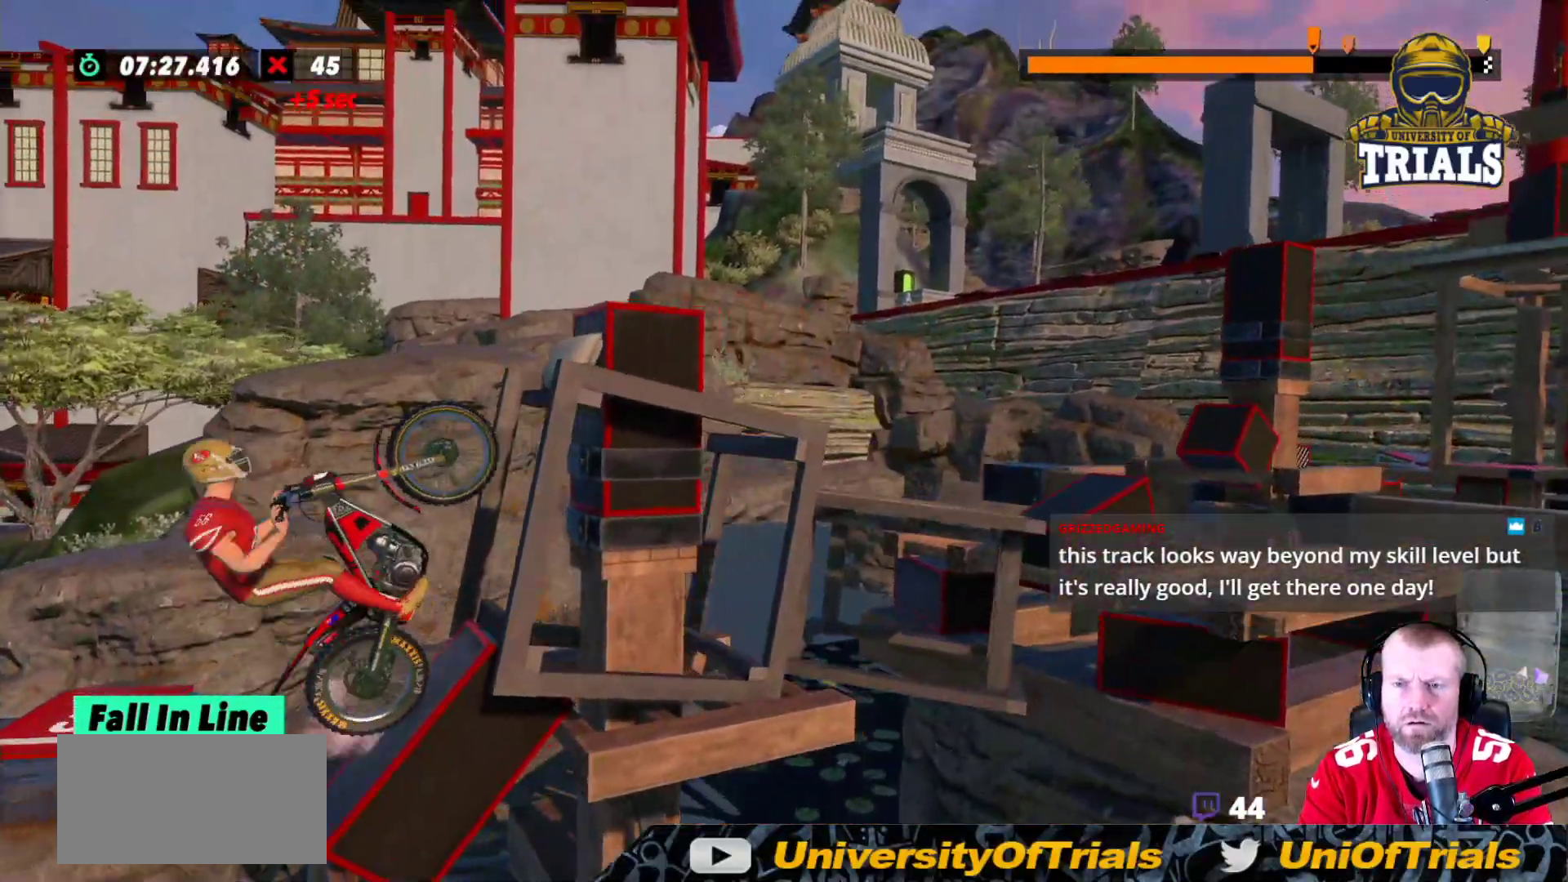
{"buttons": [], "left_stick": "center", "events": [[283, "R2", "up"], [400, "left_stick", "center"]]}
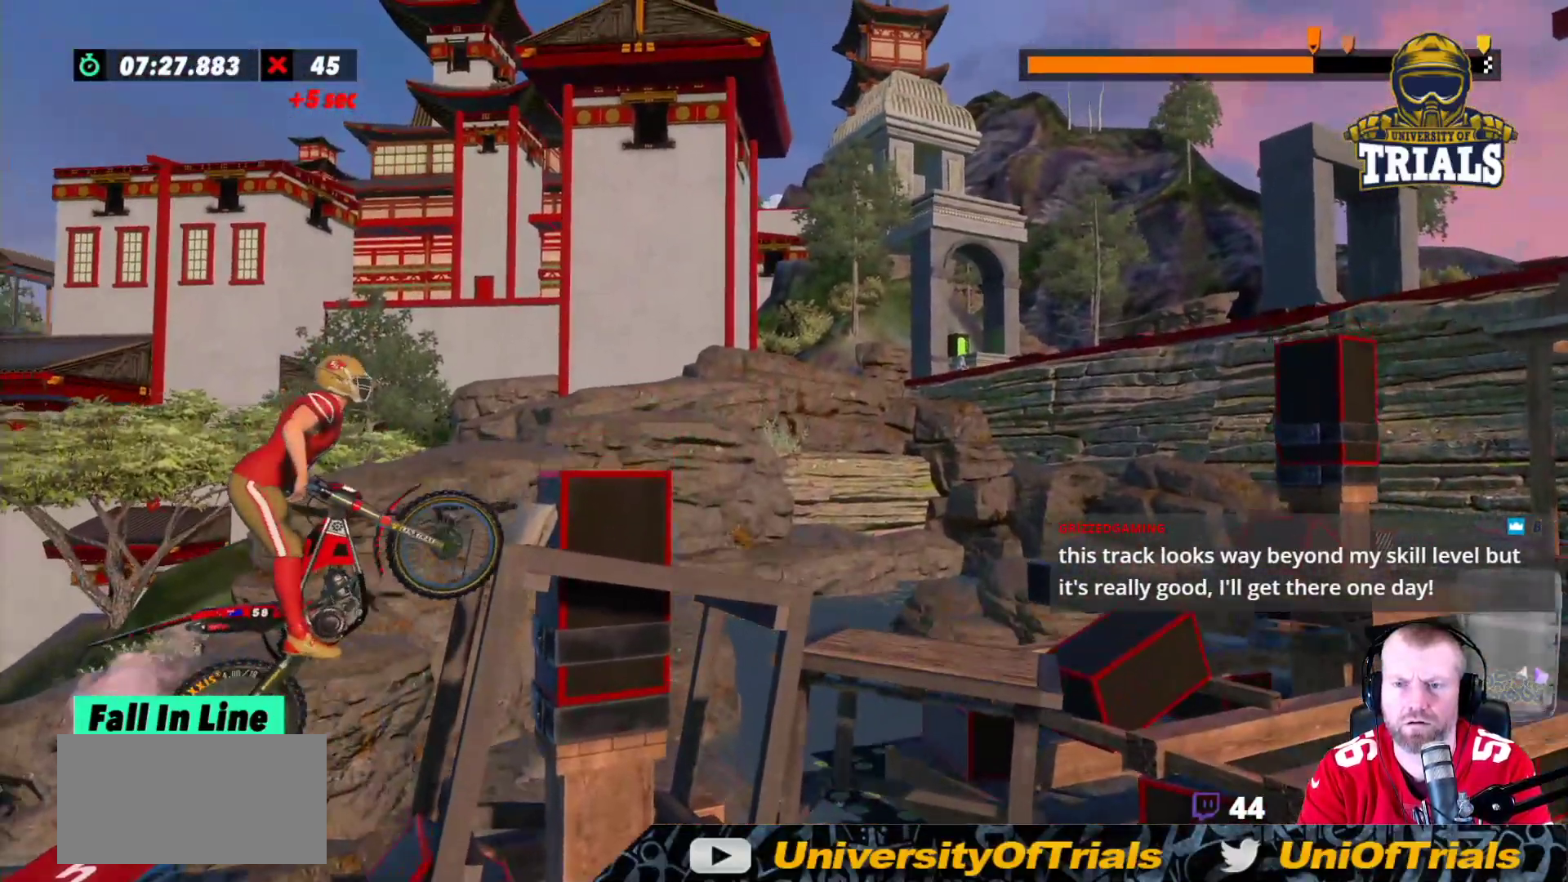
{"buttons": [], "left_stick": "left", "events": [[67, "R2", "down"], [167, "left_stick", "left"], [483, "R2", "up"]]}
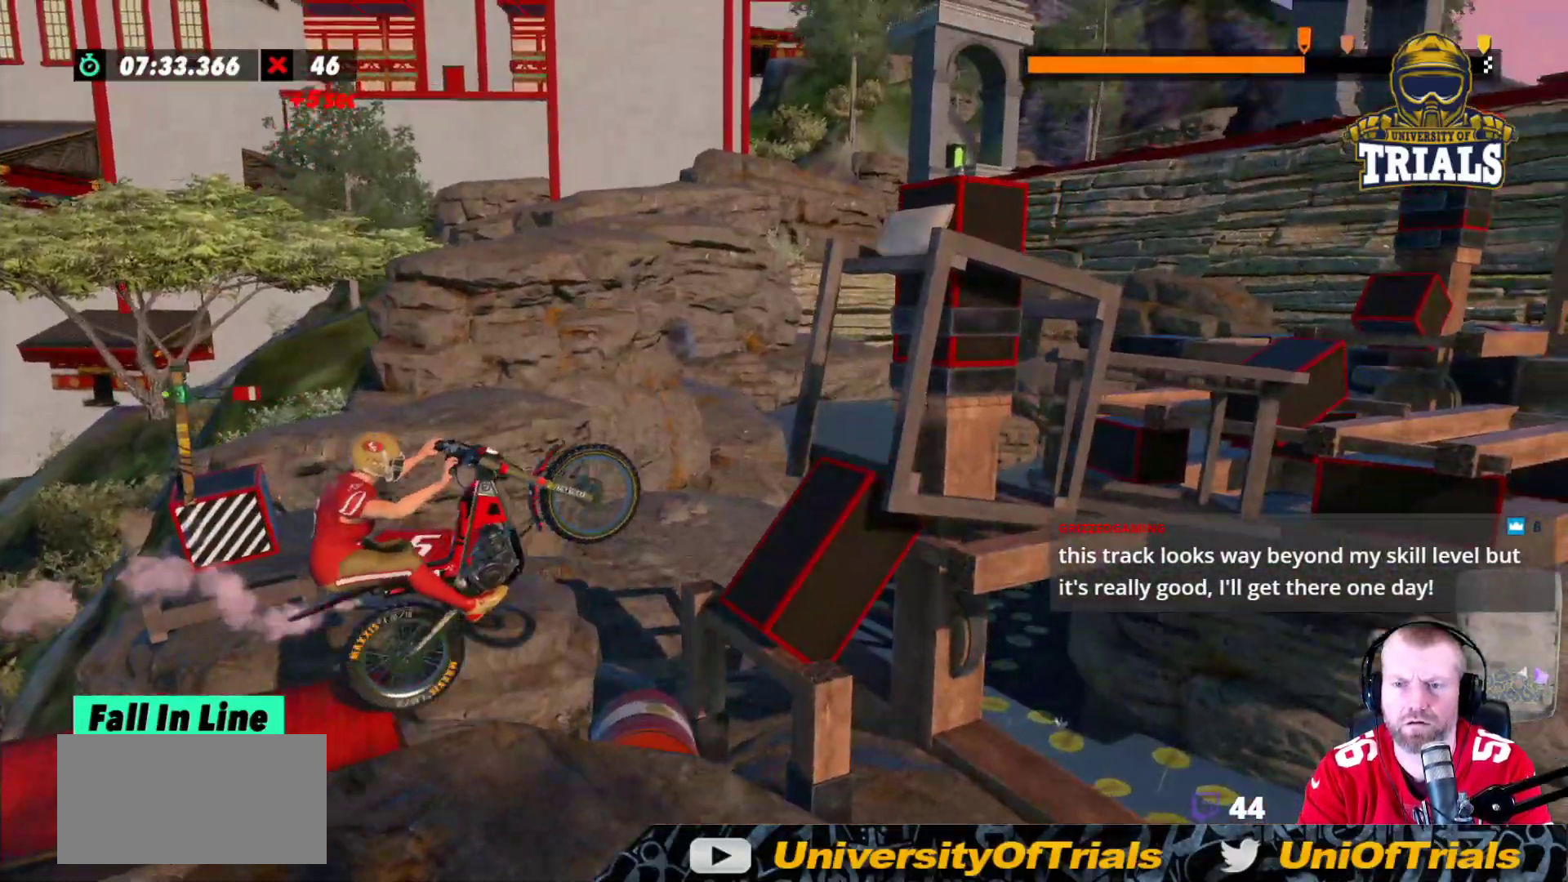
{"buttons": ["R2"], "left_stick": "right", "events": [[50, "left_stick", "center"], [300, "left_stick", "right"], [317, "R2", "down"]]}
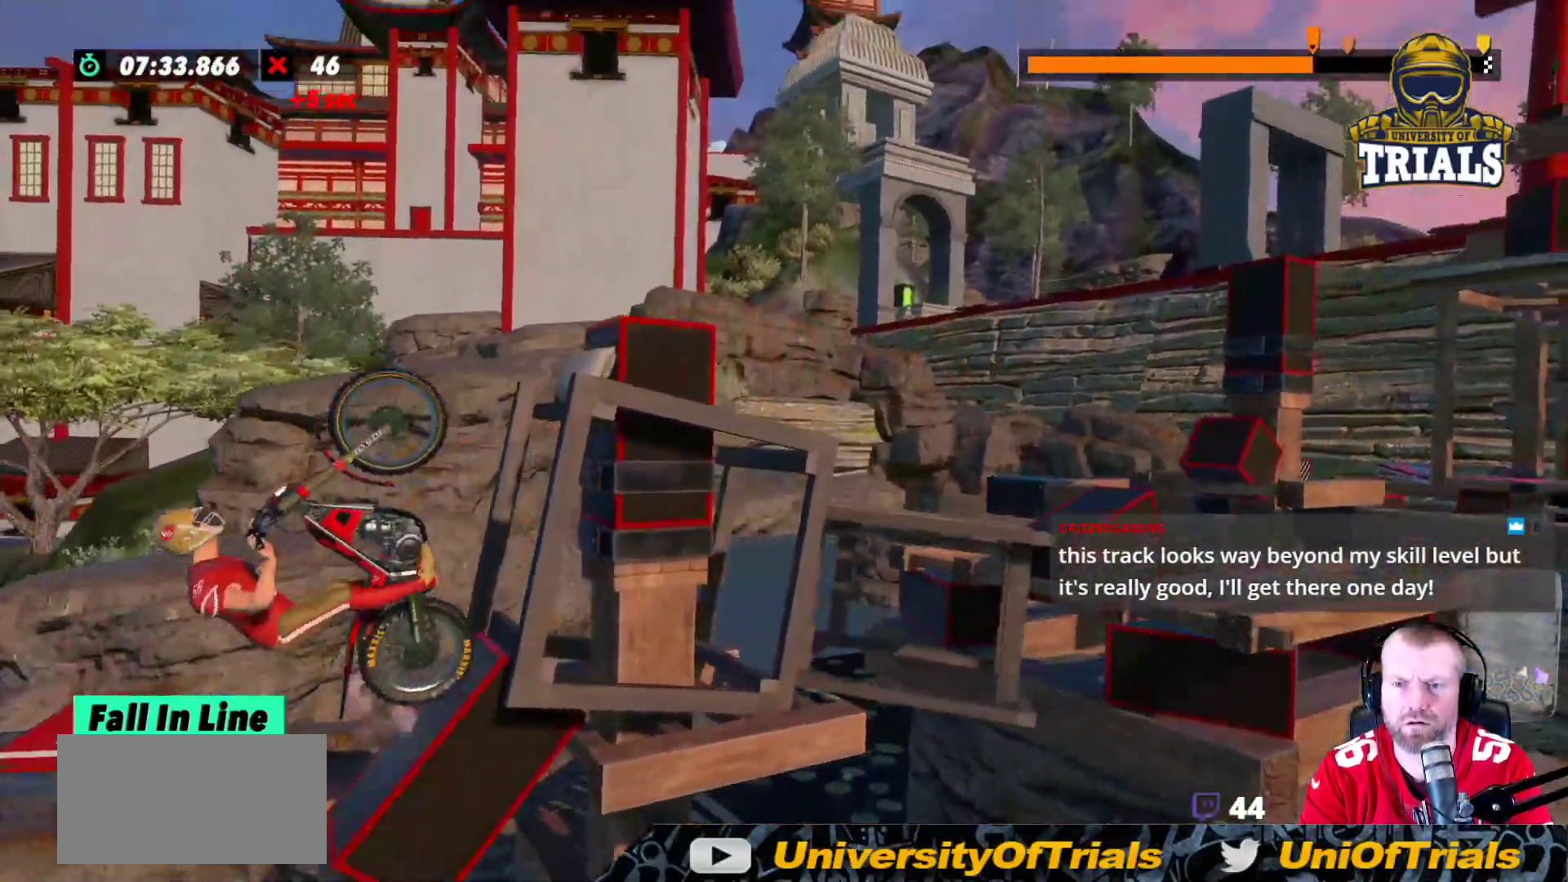
{"buttons": ["R2"], "left_stick": "right", "events": [[183, "R2", "up"], [217, "L2", "down"], [367, "L2", "up"], [383, "R2", "down"]]}
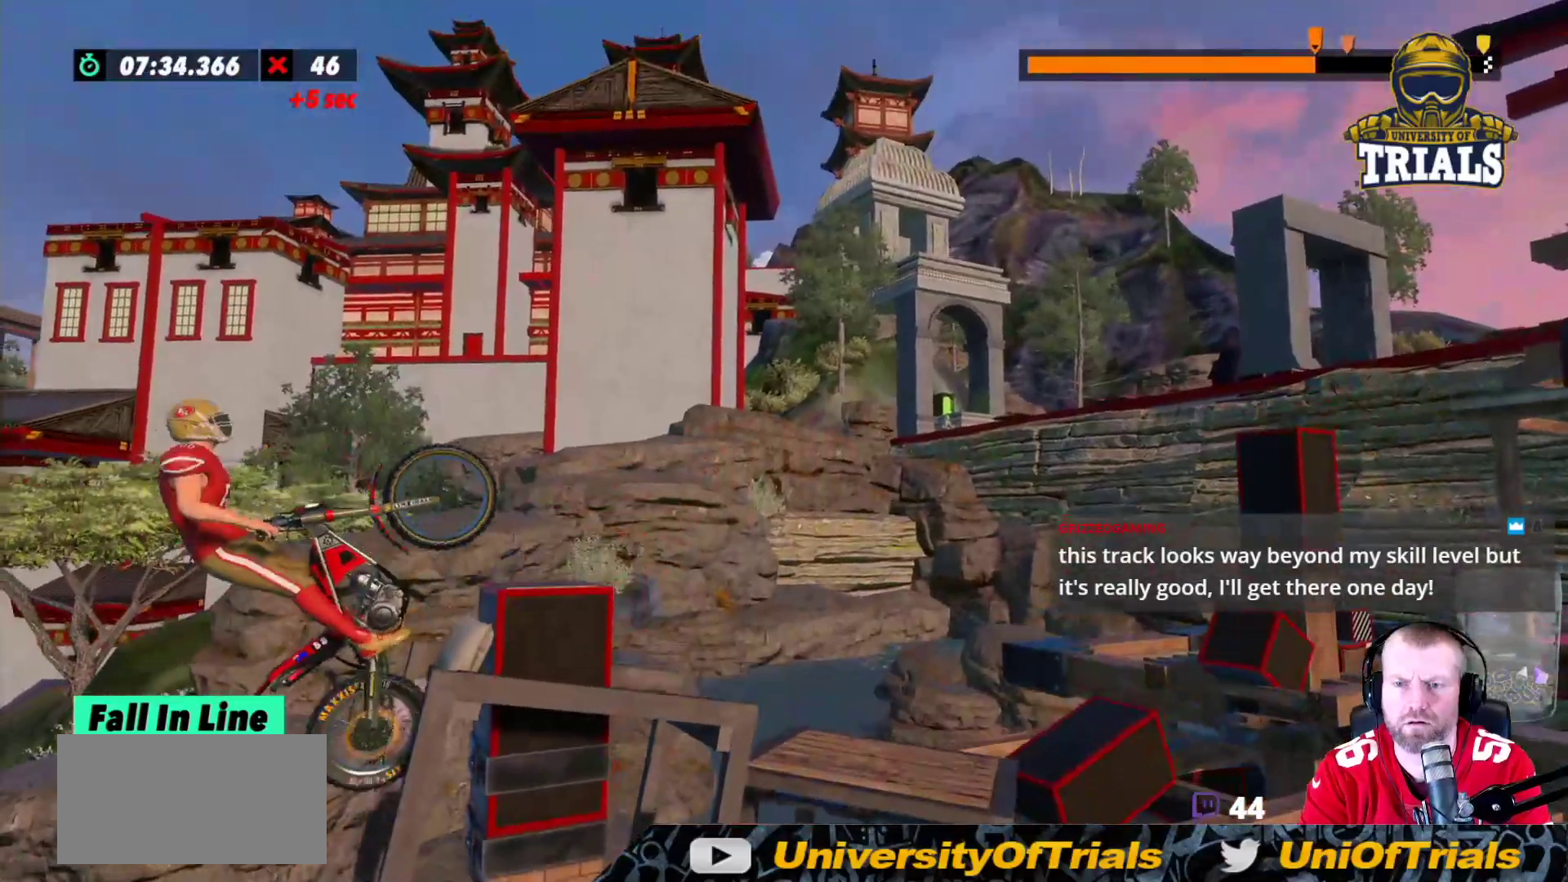
{"buttons": ["R2"], "left_stick": "right", "events": []}
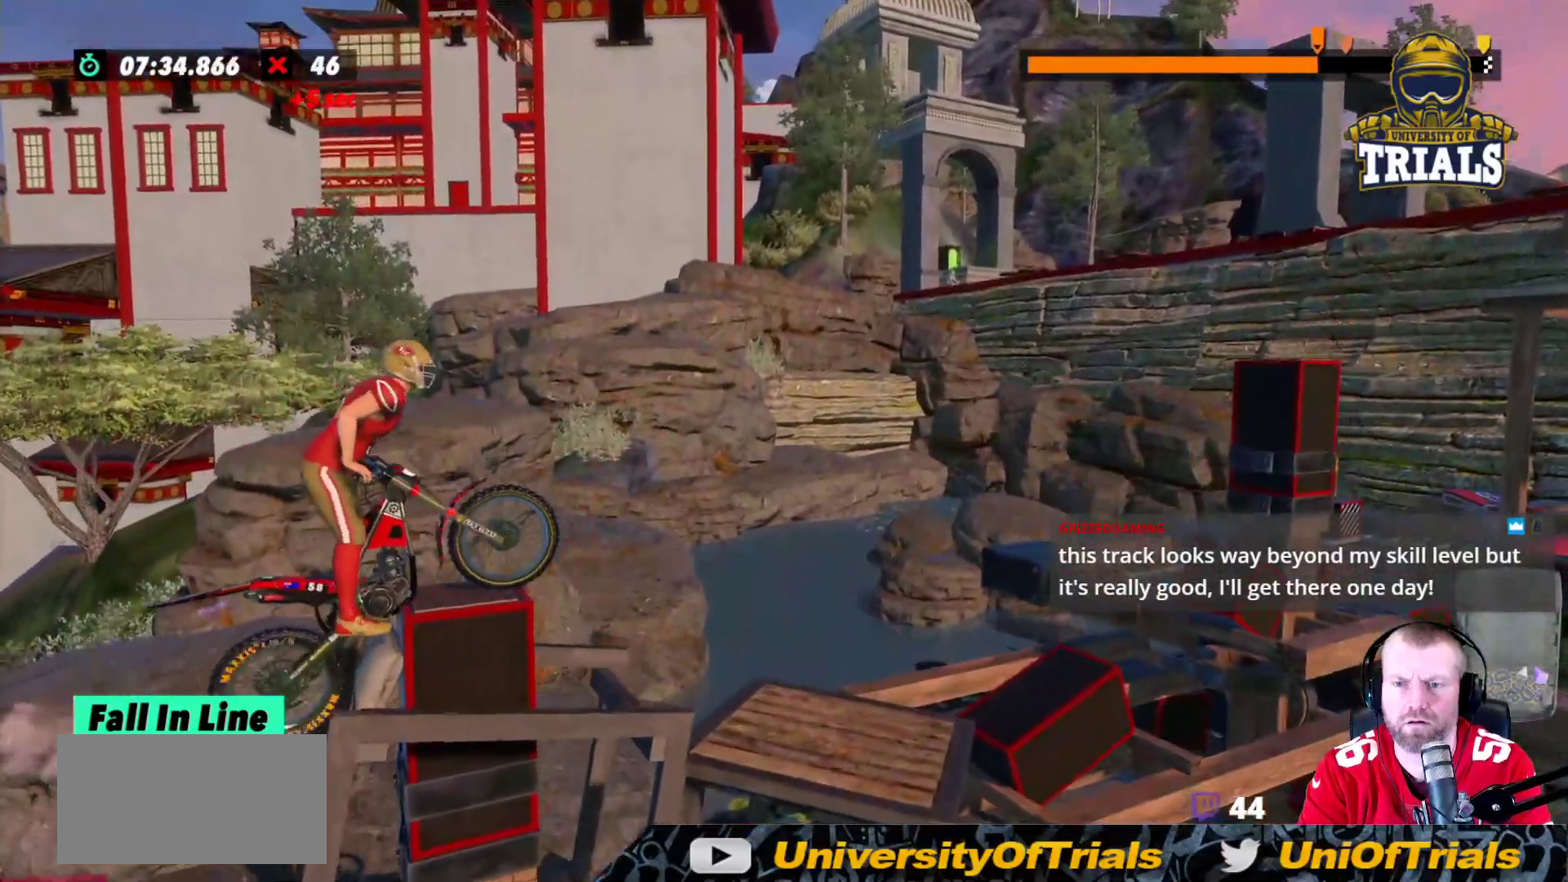
{"buttons": ["R2"], "left_stick": "left", "events": [[67, "left_stick", "left"], [183, "R2", "up"], [417, "R2", "down"]]}